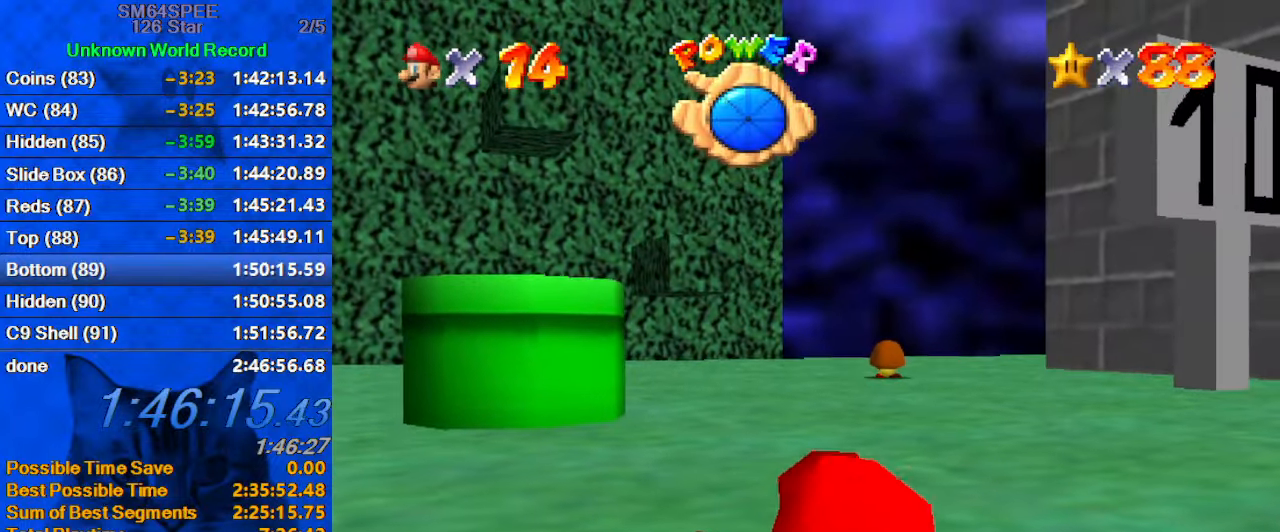
Gameplay with keyboard; each line is a JSON object with the keys held at the frame after it. "events" lists presses ("down") and releases ("up") of "a", "c", "ctrl", "d", "down", "left", "return", "right", "s", "shift", "up", "w", "x" and "y" between this image and that frame as [ms after this image, input, new state], when the widget could be followed in between. No other keys are recorded. Mouse input is not recorded.
{"keys": ["up"], "events": [[300, "up", "down"]]}
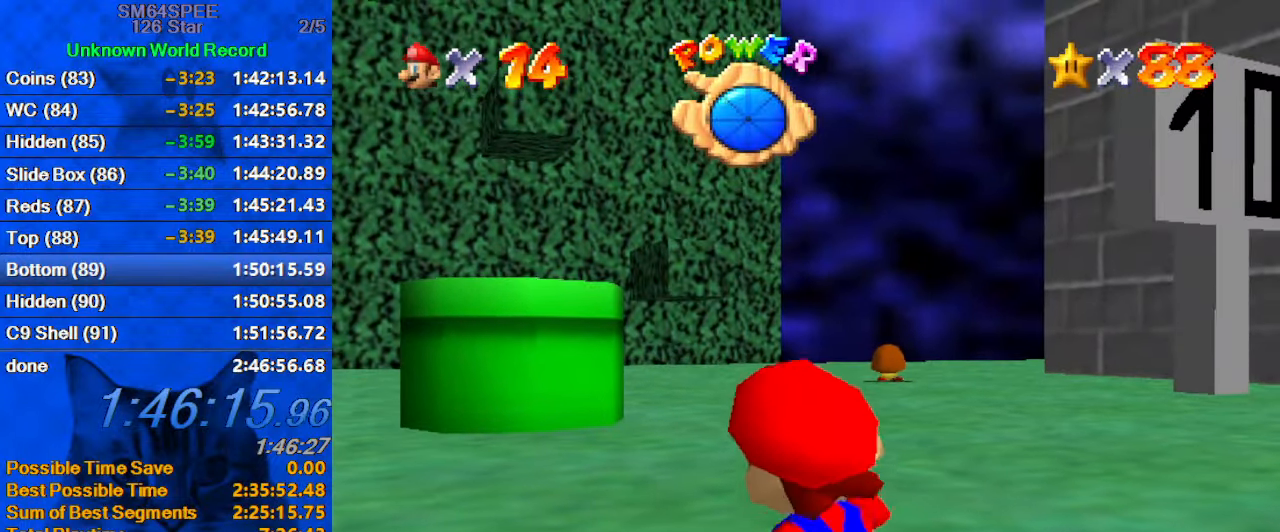
{"keys": ["shift", "up"], "events": [[33, "shift", "down"]]}
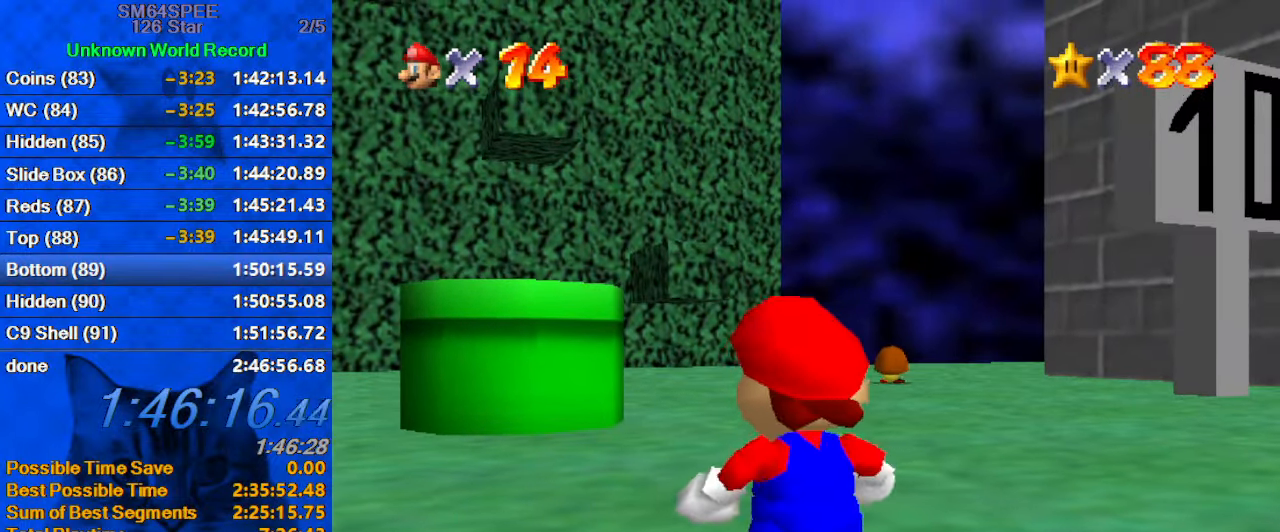
{"keys": ["up"], "events": [[233, "left", "down"], [267, "ctrl", "down"], [300, "left", "up"], [367, "shift", "up"], [400, "ctrl", "up"]]}
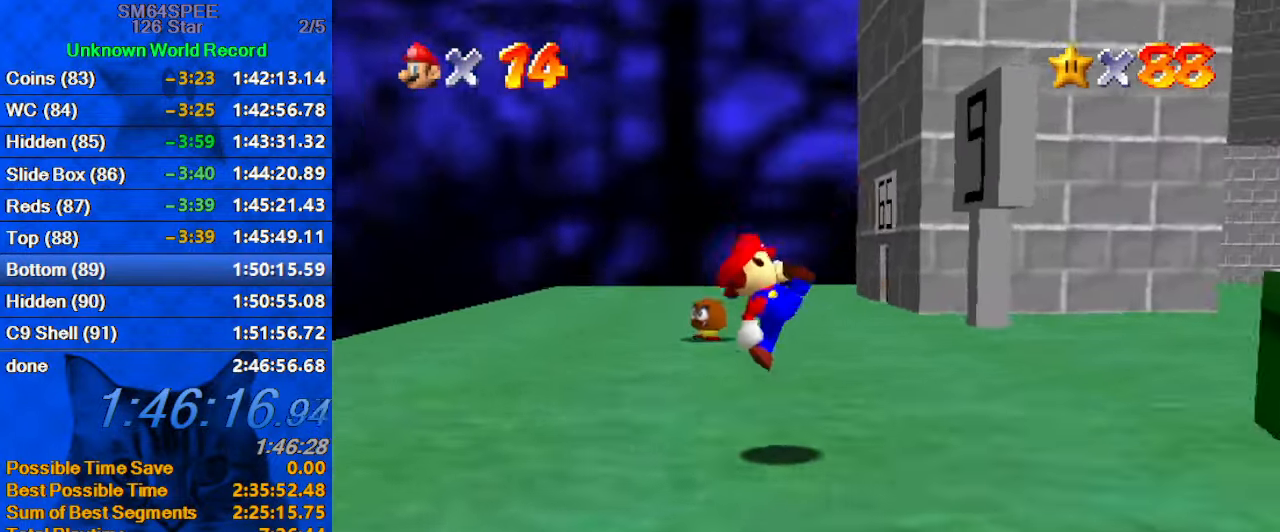
{"keys": ["ctrl", "up"], "events": [[133, "right", "down"], [167, "shift", "down"], [233, "up", "up"], [267, "a", "down"], [367, "up", "down"], [433, "a", "up"], [433, "shift", "up"], [467, "right", "up"], [500, "ctrl", "down"]]}
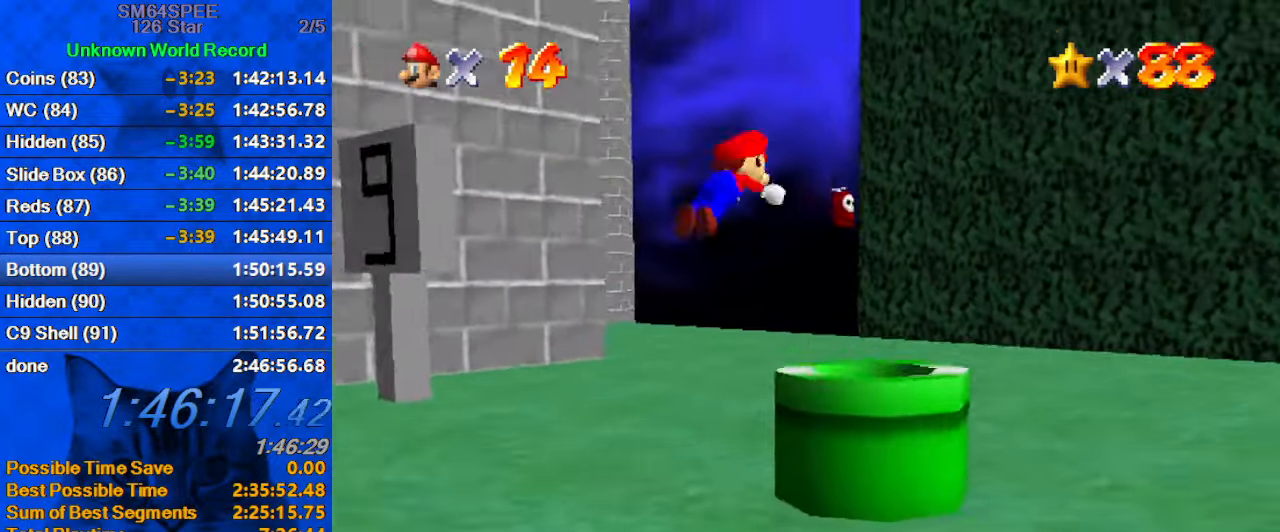
{"keys": ["down", "left"], "events": [[100, "ctrl", "up"], [200, "left", "down"], [333, "up", "up"], [467, "down", "down"]]}
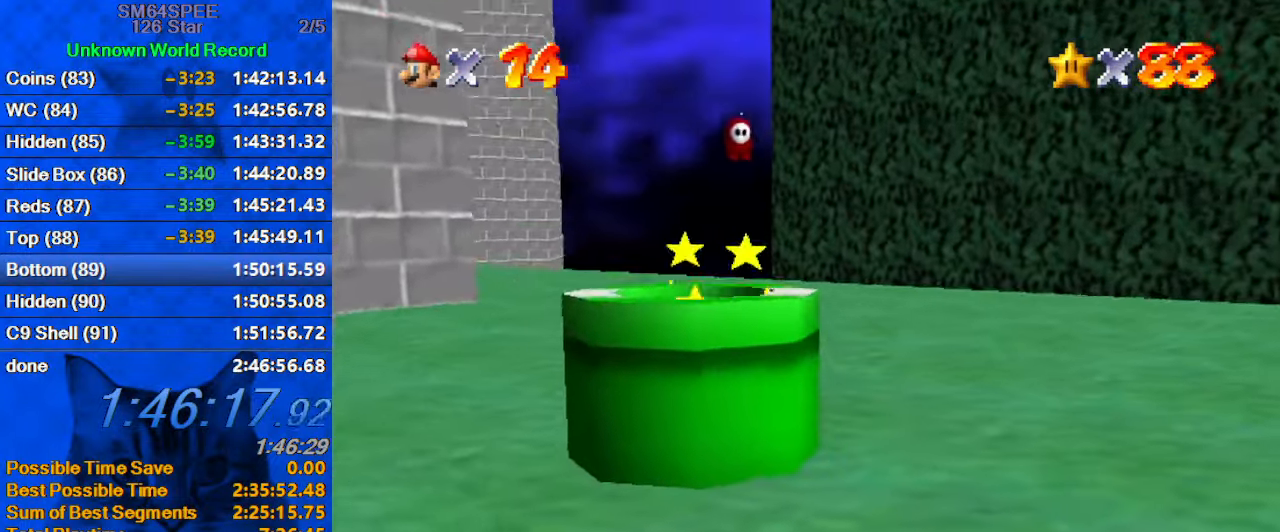
{"keys": [], "events": [[200, "down", "up"], [200, "left", "up"]]}
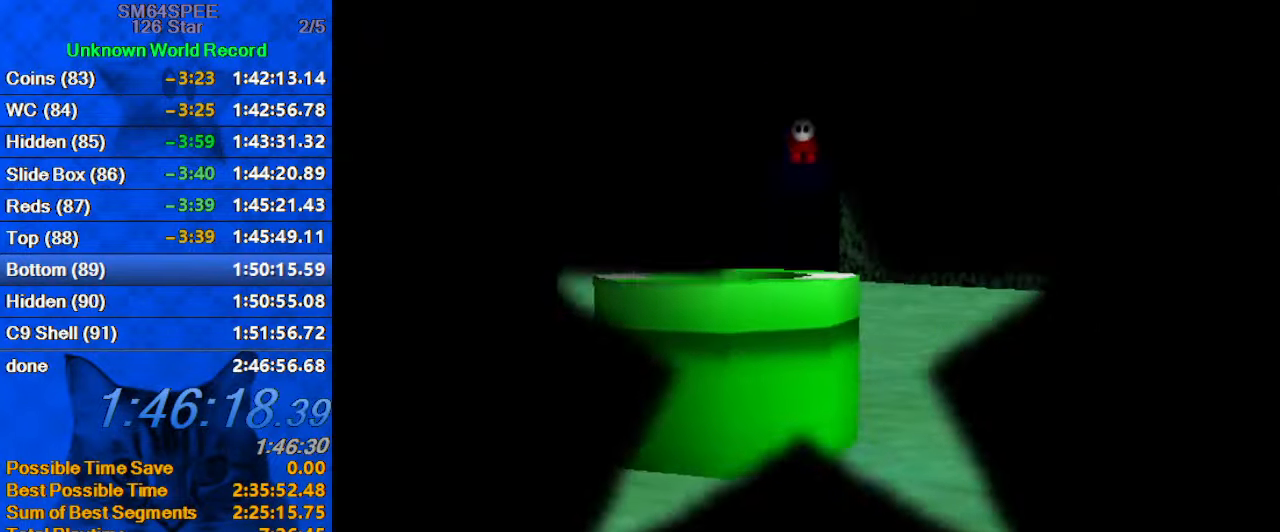
{"keys": [], "events": []}
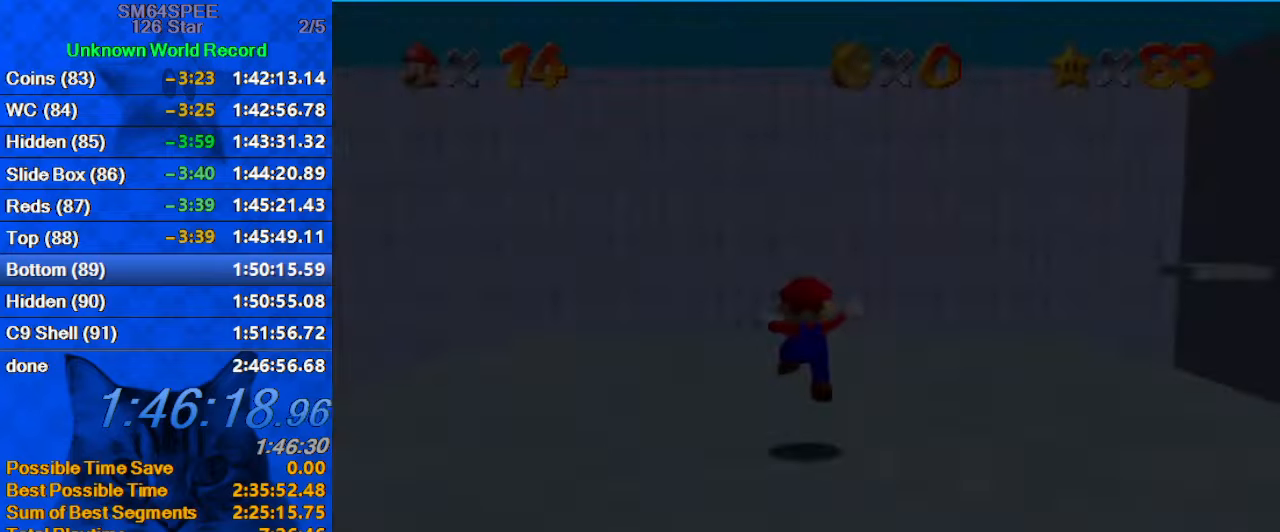
{"keys": ["d", "left", "s", "up"], "events": [[33, "up", "down"], [233, "a", "down"], [333, "a", "up"], [400, "left", "down"], [500, "d", "down"], [500, "s", "down"]]}
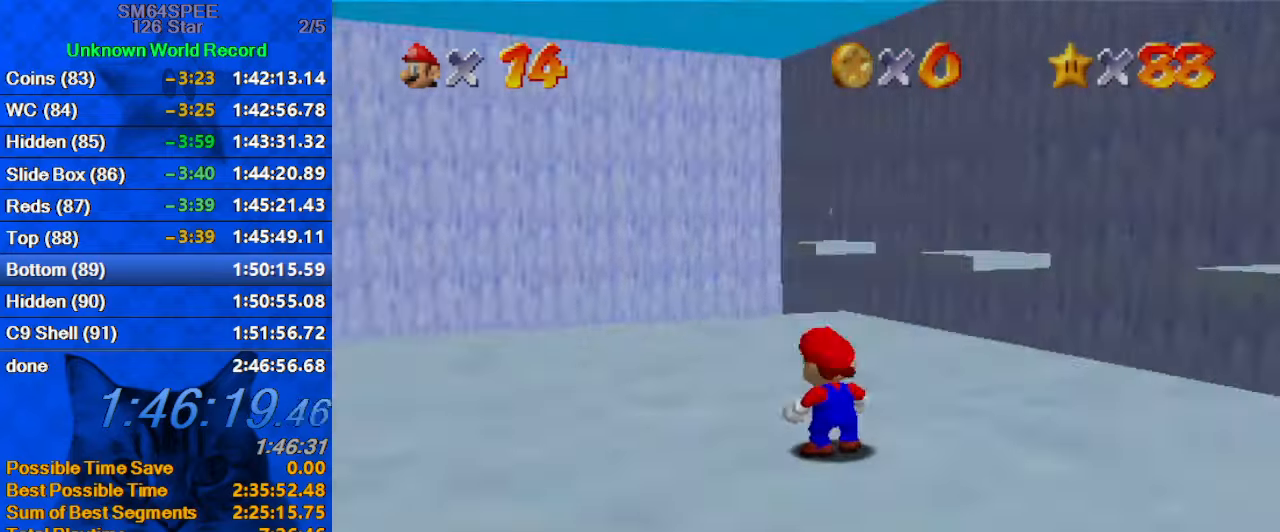
{"keys": ["left", "up"], "events": [[133, "d", "up"], [133, "up", "up"], [166, "s", "up"], [500, "up", "down"]]}
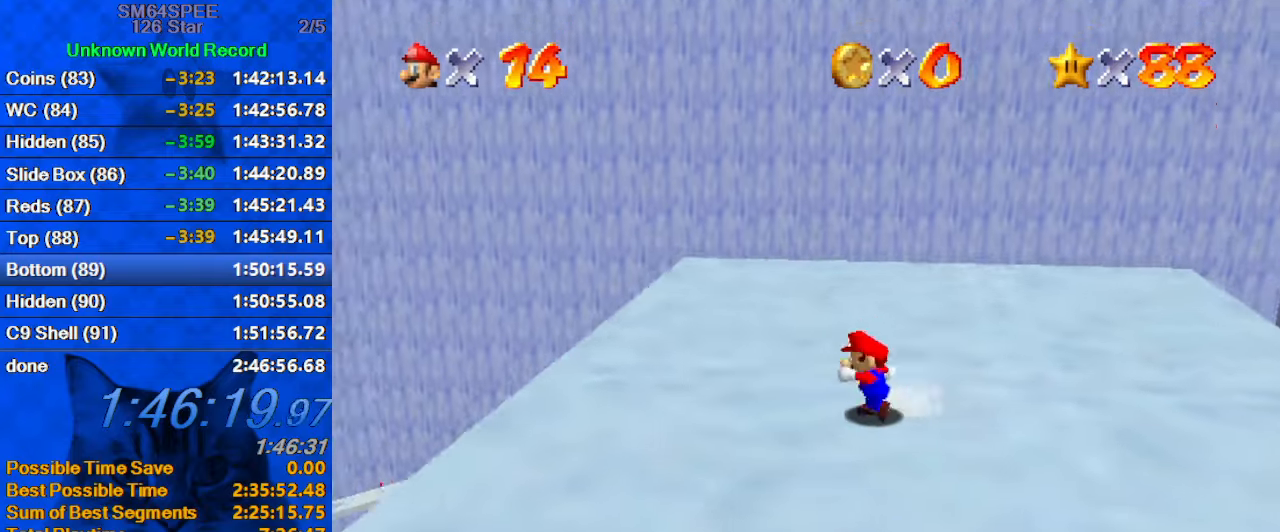
{"keys": ["up"], "events": [[133, "left", "up"], [333, "shift", "down"], [433, "shift", "up"]]}
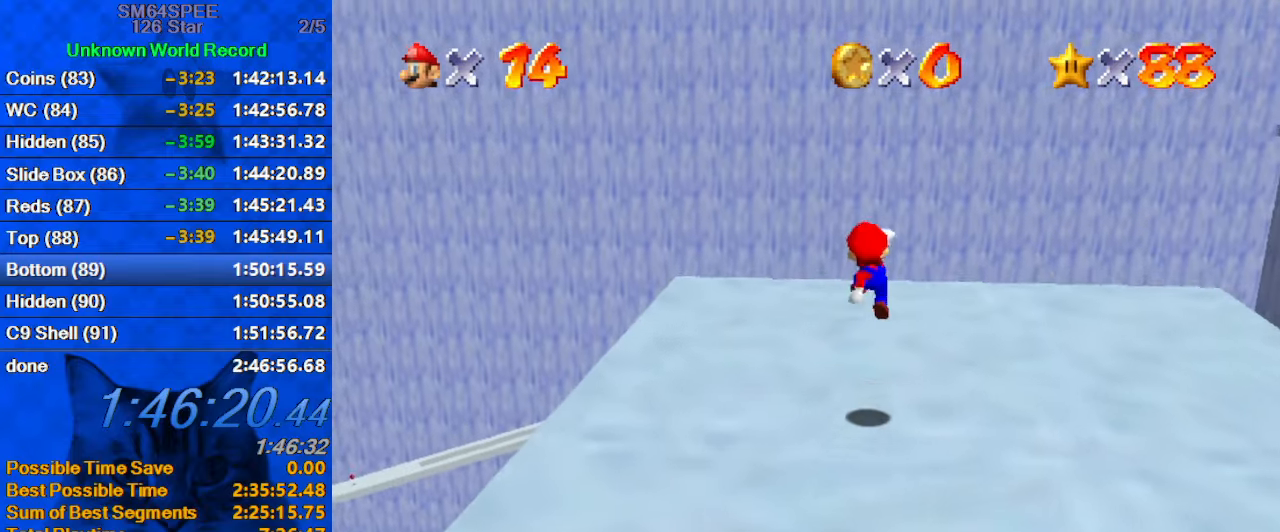
{"keys": ["ctrl", "shift", "up"], "events": [[233, "right", "down"], [300, "ctrl", "down"], [400, "ctrl", "up"], [433, "shift", "down"], [466, "ctrl", "down"], [466, "right", "up"]]}
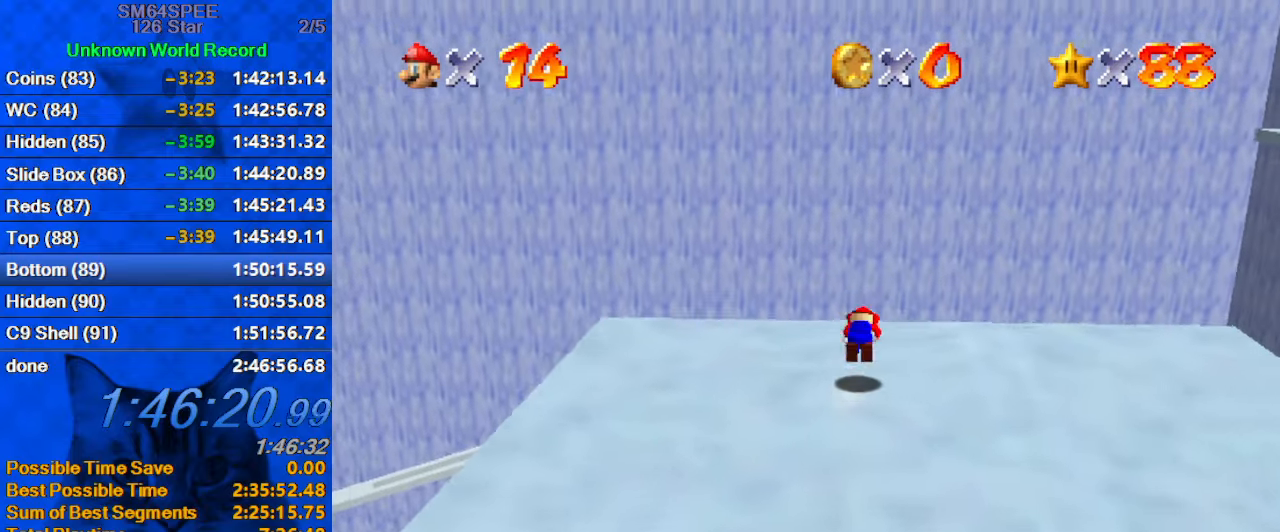
{"keys": ["left", "up"], "events": [[133, "ctrl", "up"], [133, "shift", "up"], [433, "left", "down"]]}
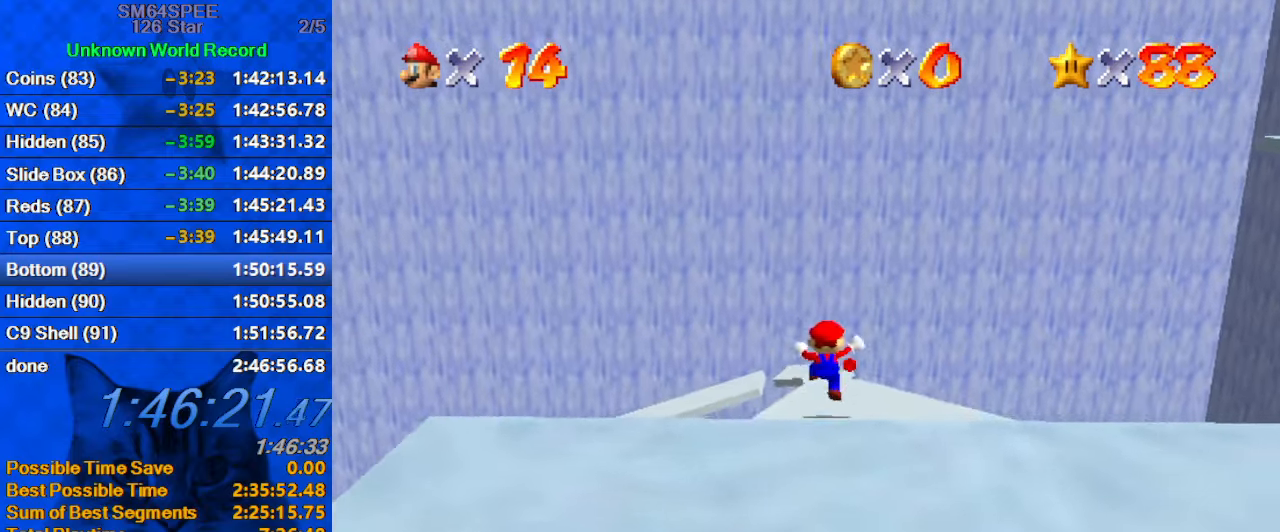
{"keys": ["up"], "events": [[100, "left", "up"], [266, "right", "down"], [466, "right", "up"]]}
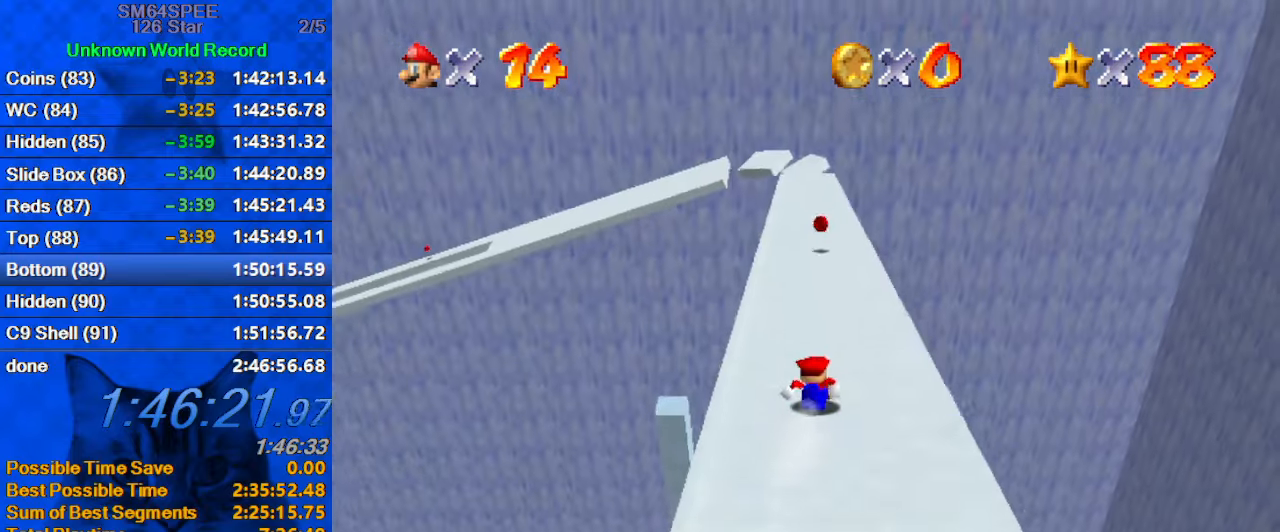
{"keys": ["up"], "events": []}
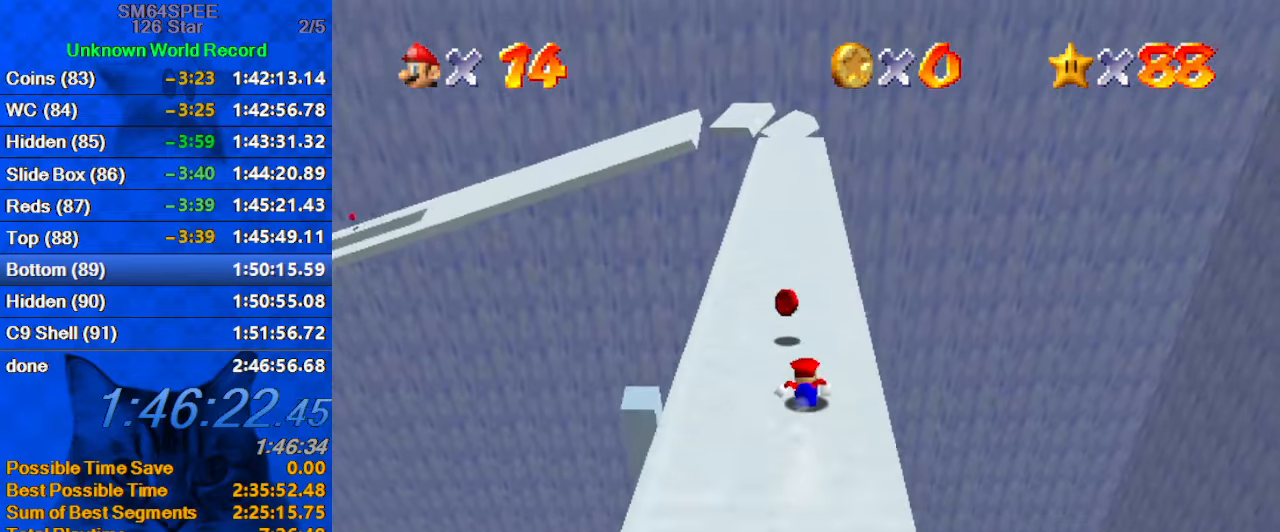
{"keys": ["up"], "events": [[100, "right", "down"], [200, "right", "up"]]}
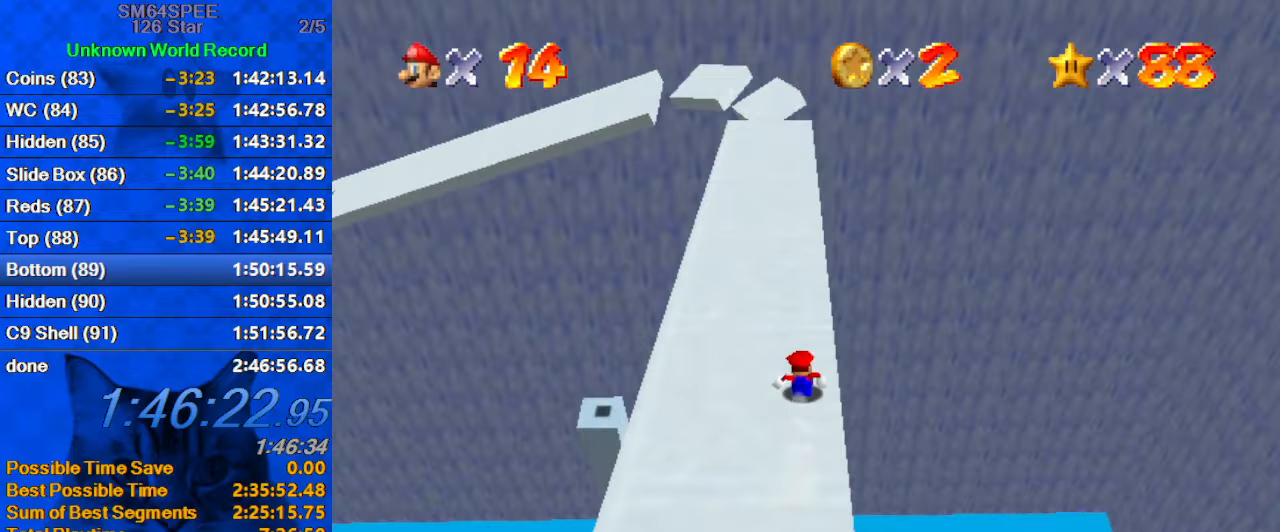
{"keys": ["left", "up"], "events": [[66, "left", "down"], [166, "left", "up"], [500, "left", "down"]]}
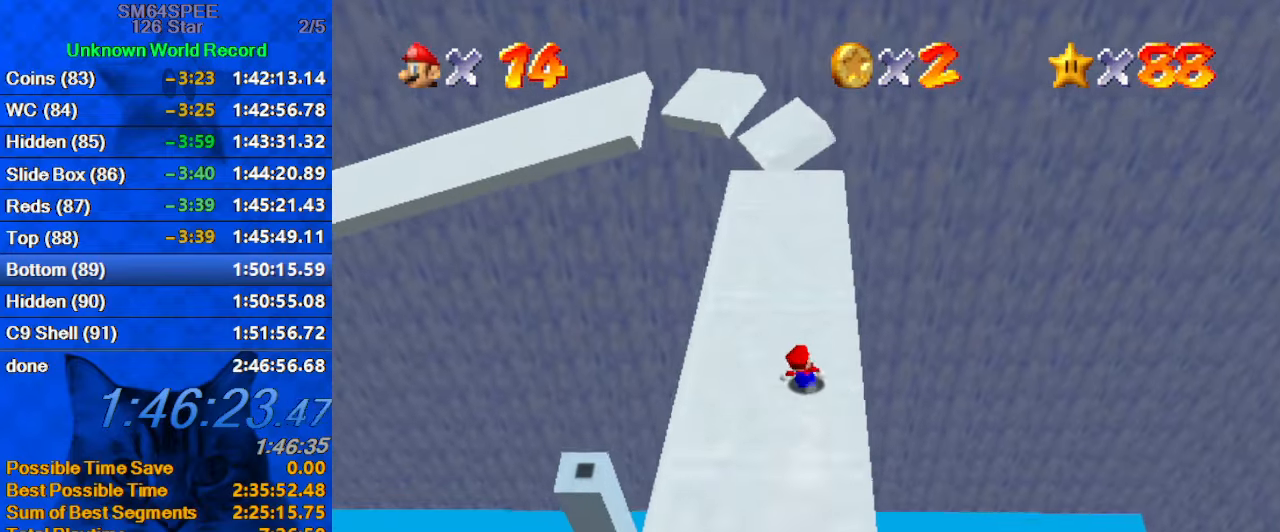
{"keys": ["left", "up"], "events": [[267, "d", "down"], [467, "d", "up"]]}
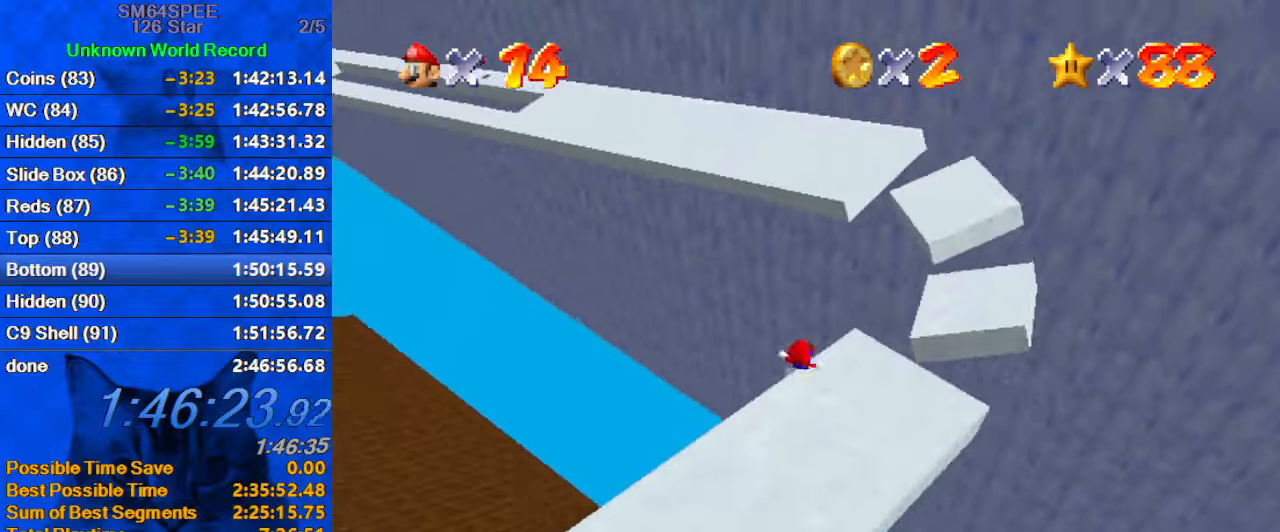
{"keys": ["left", "up"], "events": [[266, "d", "down"], [266, "up", "up"], [466, "d", "up"], [500, "up", "down"]]}
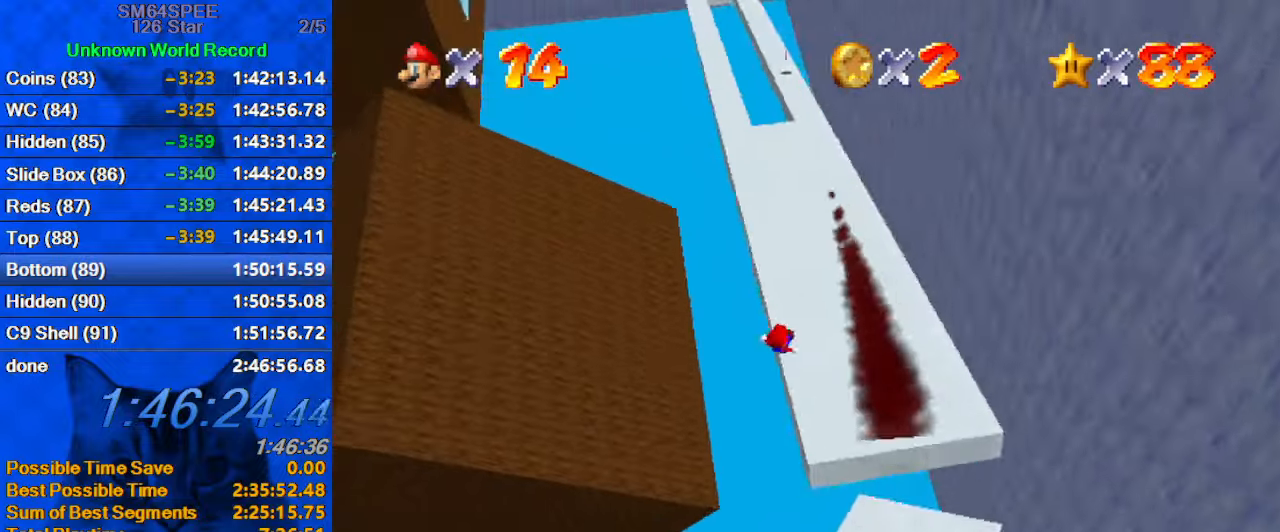
{"keys": ["left", "up"], "events": [[200, "left", "up"], [233, "left", "down"]]}
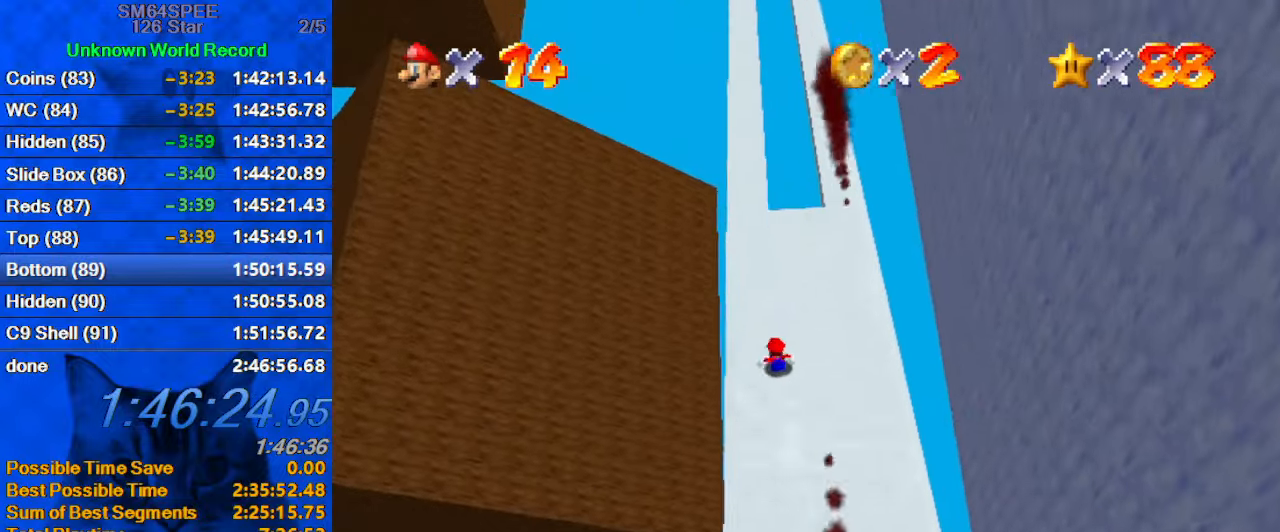
{"keys": ["right", "up"], "events": [[33, "left", "up"], [333, "left", "down"], [400, "left", "up"], [500, "right", "down"]]}
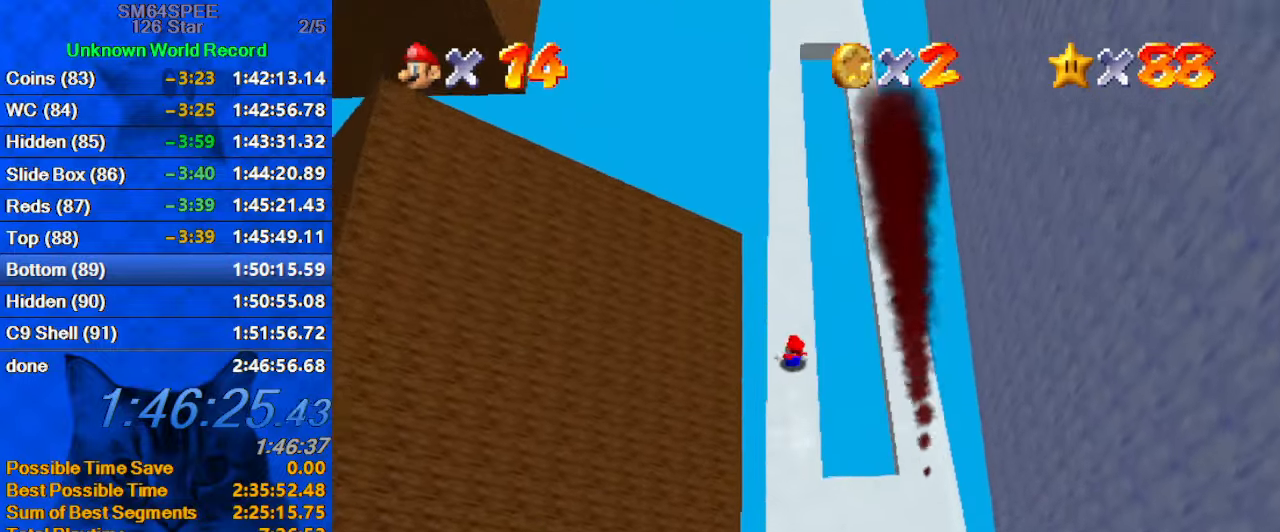
{"keys": ["c", "s", "up"], "events": [[66, "right", "up"], [366, "c", "down"], [400, "s", "down"]]}
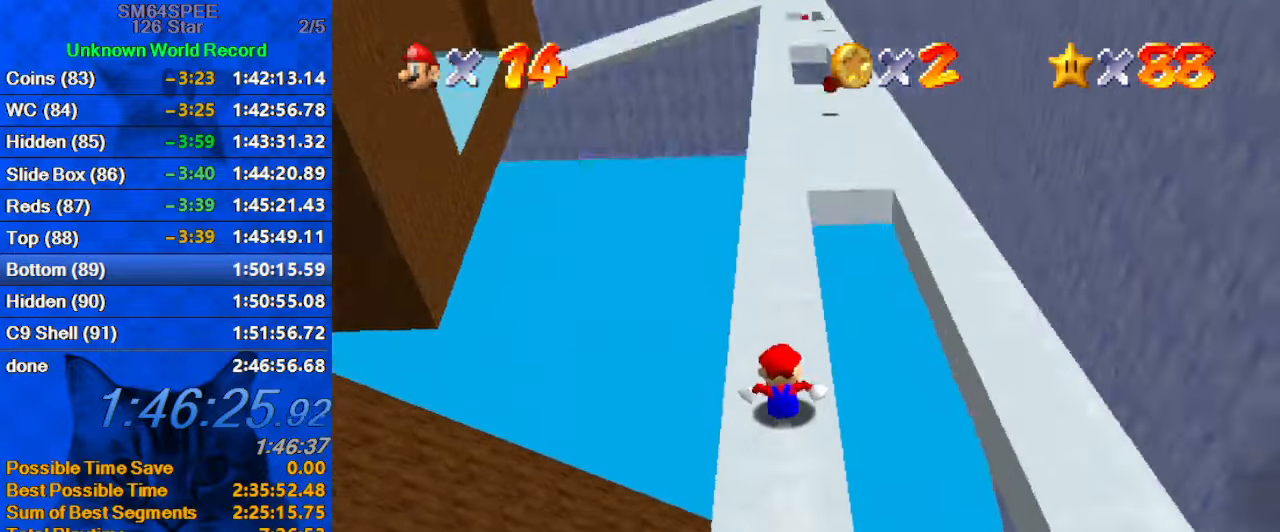
{"keys": ["up"], "events": [[100, "c", "up"], [100, "s", "up"]]}
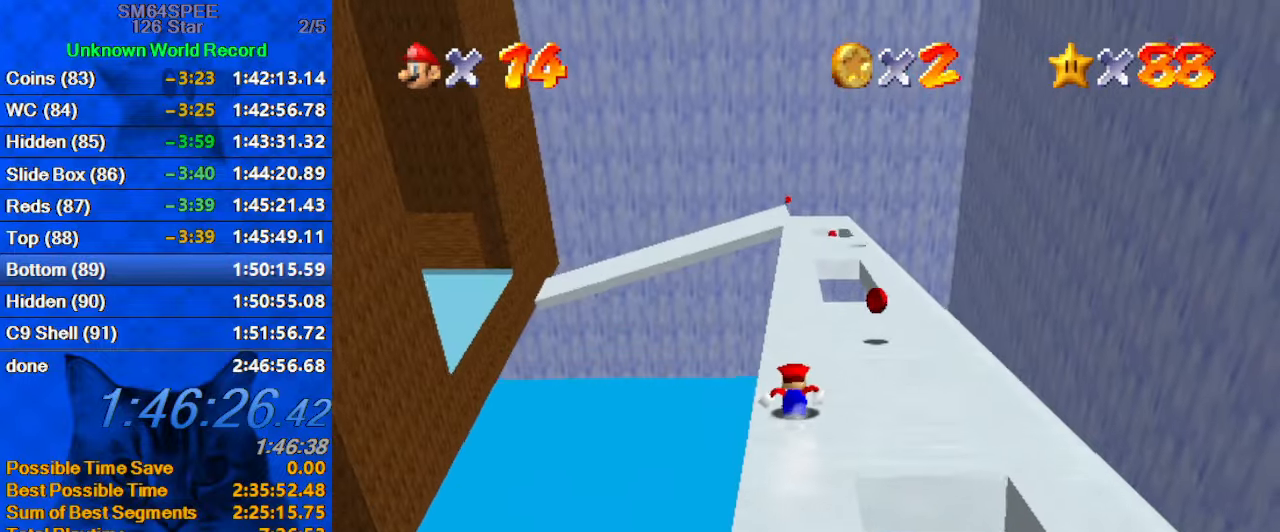
{"keys": ["up"], "events": []}
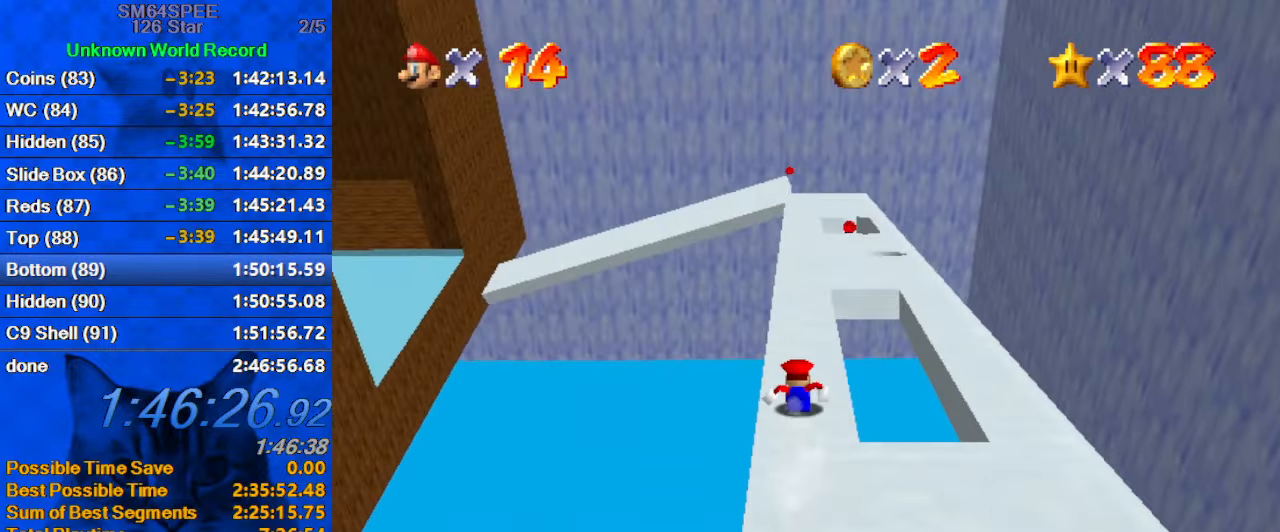
{"keys": ["shift", "up"], "events": [[500, "shift", "down"]]}
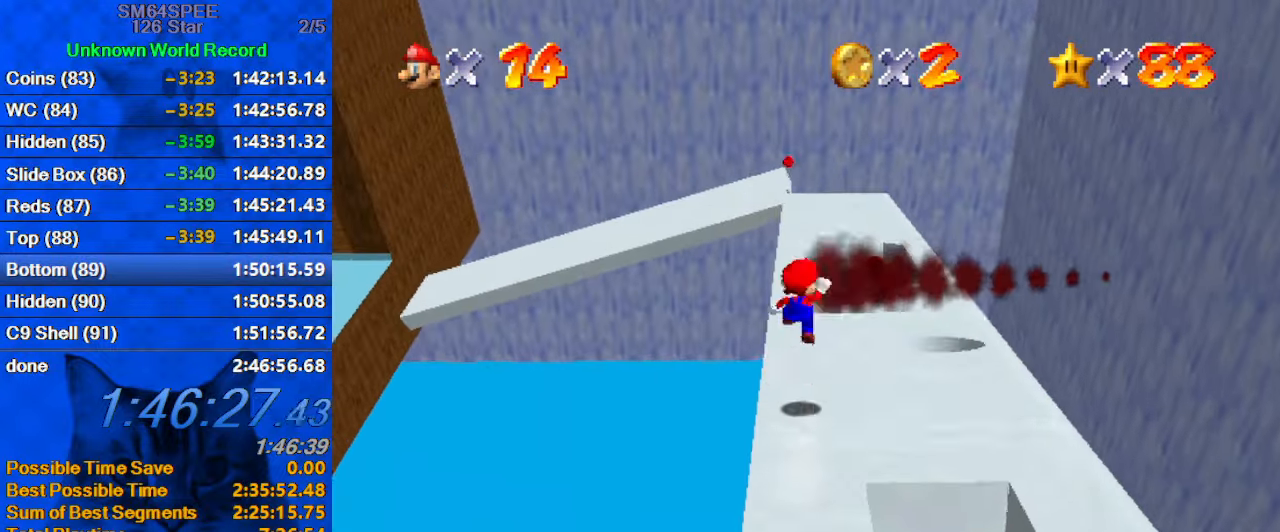
{"keys": [], "events": [[133, "shift", "up"], [133, "up", "up"], [366, "right", "down"], [433, "right", "up"]]}
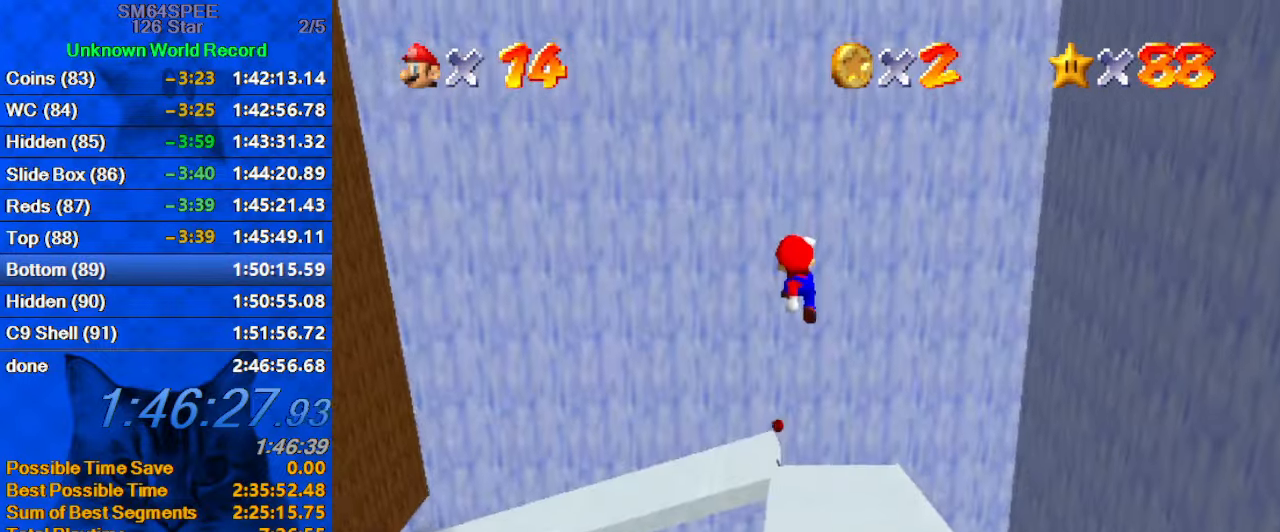
{"keys": [], "events": [[100, "right", "down"], [166, "down", "down"], [300, "right", "up"], [333, "down", "up"]]}
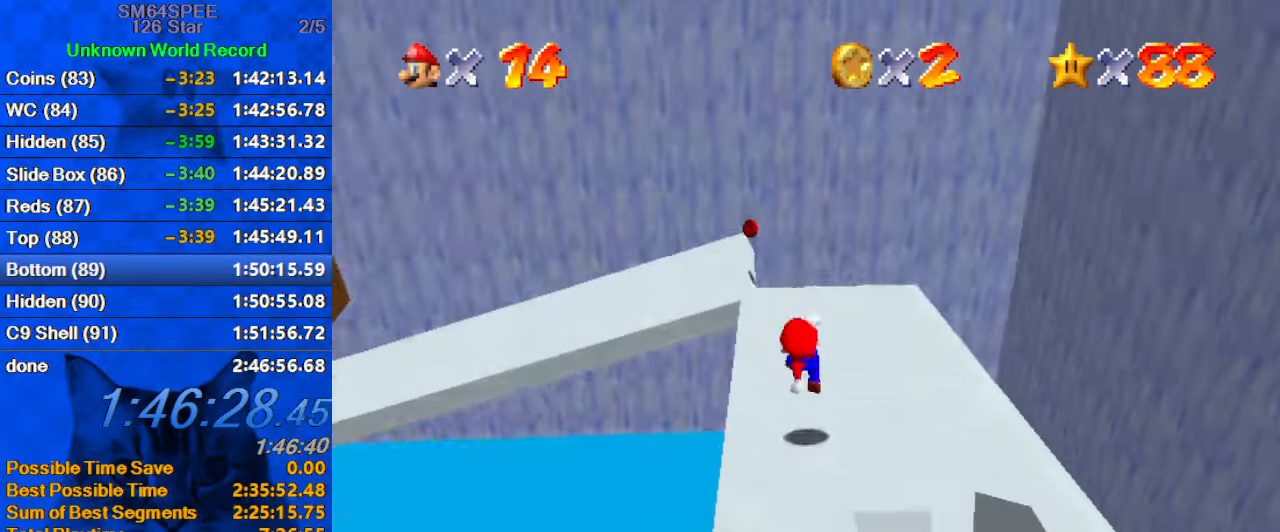
{"keys": ["down", "right"], "events": [[33, "down", "down"], [300, "right", "down"], [300, "shift", "down"], [433, "shift", "up"]]}
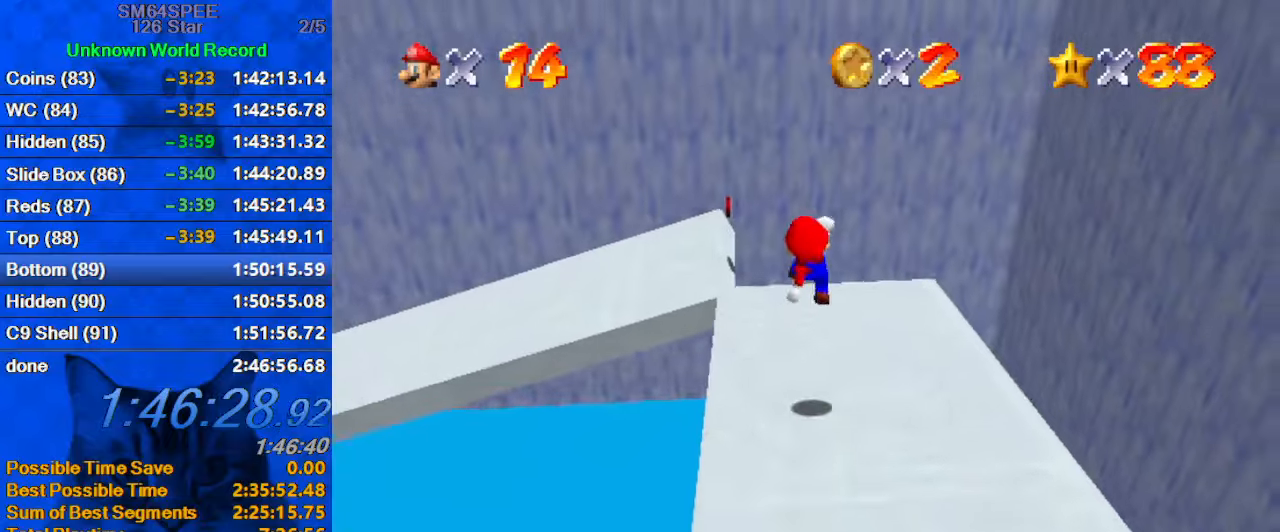
{"keys": ["left"], "events": [[167, "d", "down"], [167, "down", "up"], [167, "right", "up"], [267, "left", "down"], [333, "d", "up"], [333, "up", "down"], [500, "up", "up"]]}
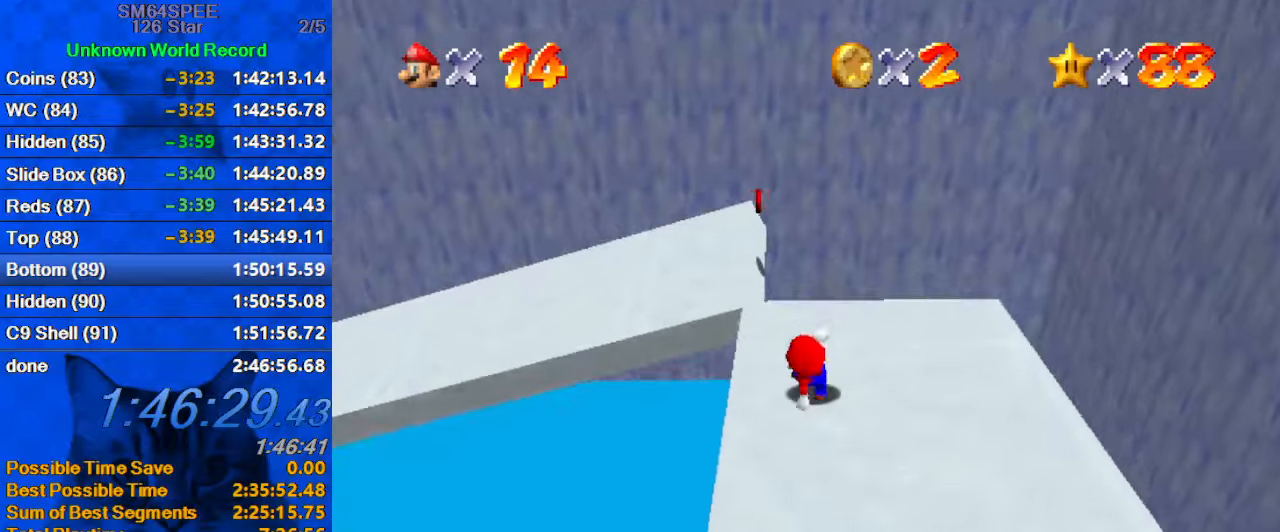
{"keys": ["d", "down", "left"], "events": [[300, "shift", "down"], [367, "shift", "up"], [433, "d", "down"], [467, "down", "down"]]}
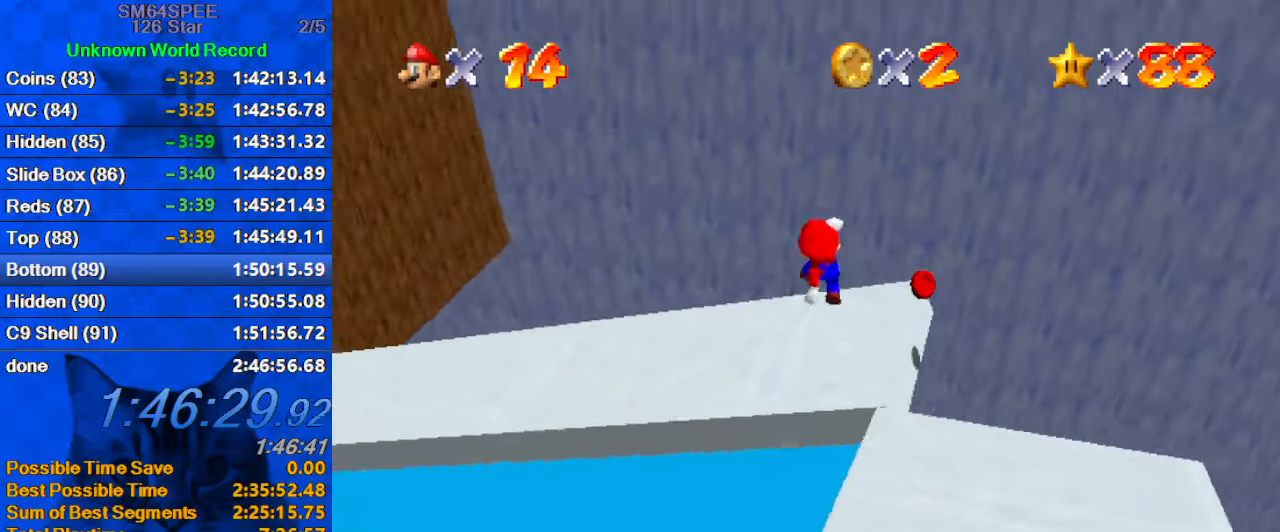
{"keys": [], "events": [[67, "d", "up"], [100, "left", "up"], [200, "ctrl", "down"], [300, "ctrl", "up"], [400, "d", "down"], [400, "down", "up"], [500, "d", "up"]]}
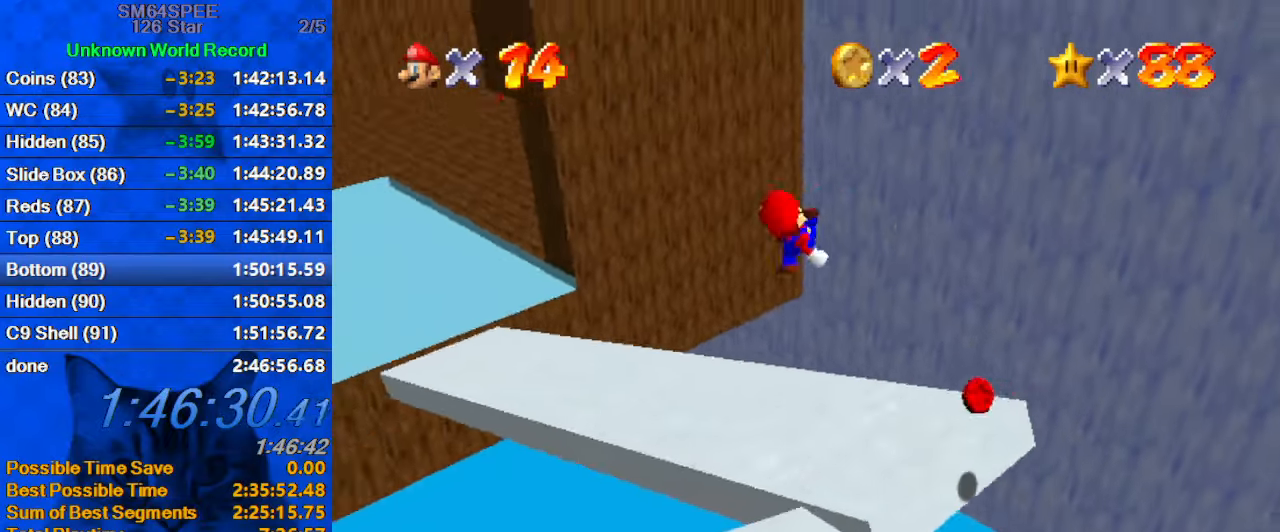
{"keys": ["up"], "events": [[33, "up", "down"], [67, "d", "down"], [67, "right", "down"], [167, "d", "up"], [167, "right", "up"], [267, "right", "down"], [467, "right", "up"]]}